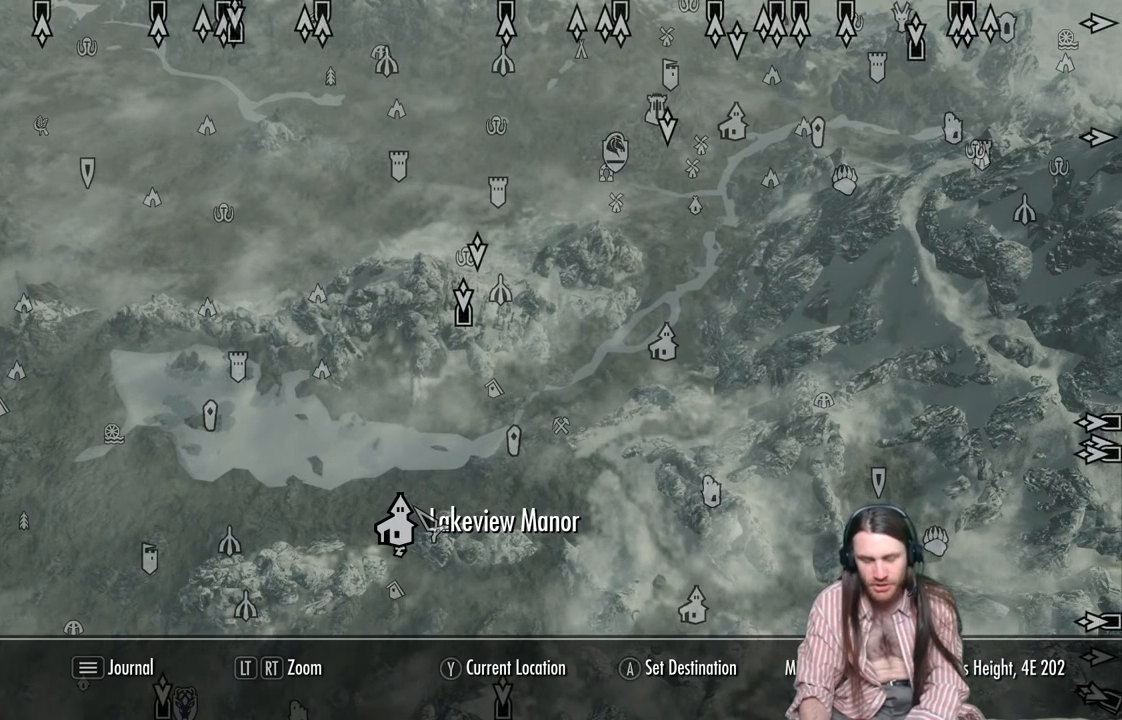
Gameplay with a controller (Xbox layout); each line is a JSON object with the inputs held at the frame after it. "events" lists button and stick changes between this image and that frame as [ms after this image, input, new state], when the widget could be followed in between.
{"buttons": [], "left_stick": "center", "right_stick": "center", "events": [[117, "B", "down"], [233, "B", "up"]]}
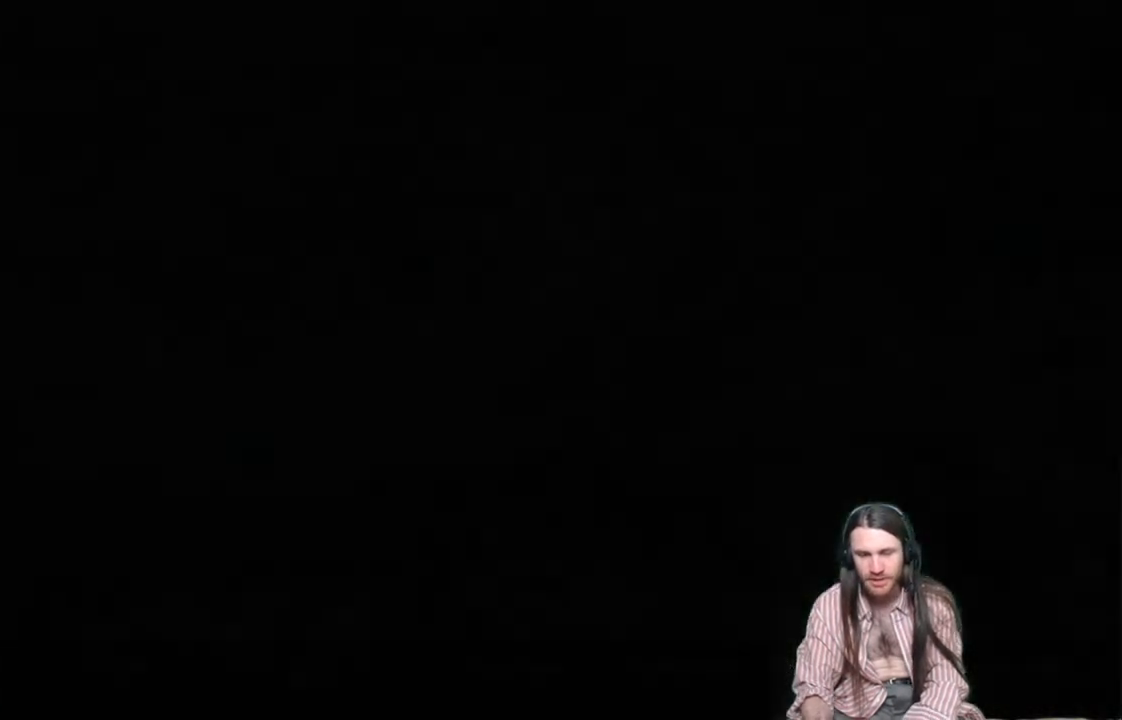
{"buttons": [], "left_stick": "center", "right_stick": "center", "events": []}
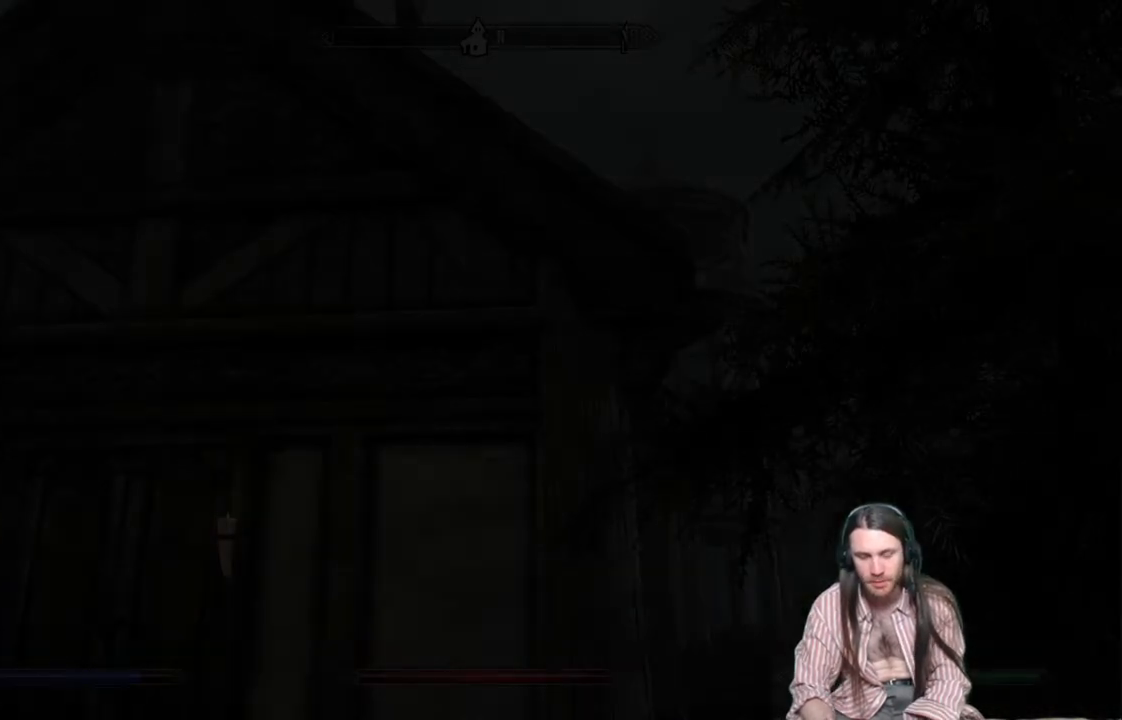
{"buttons": [], "left_stick": "up-left", "right_stick": "down-left", "events": [[400, "right_stick", "down-left"], [483, "left_stick", "up-left"]]}
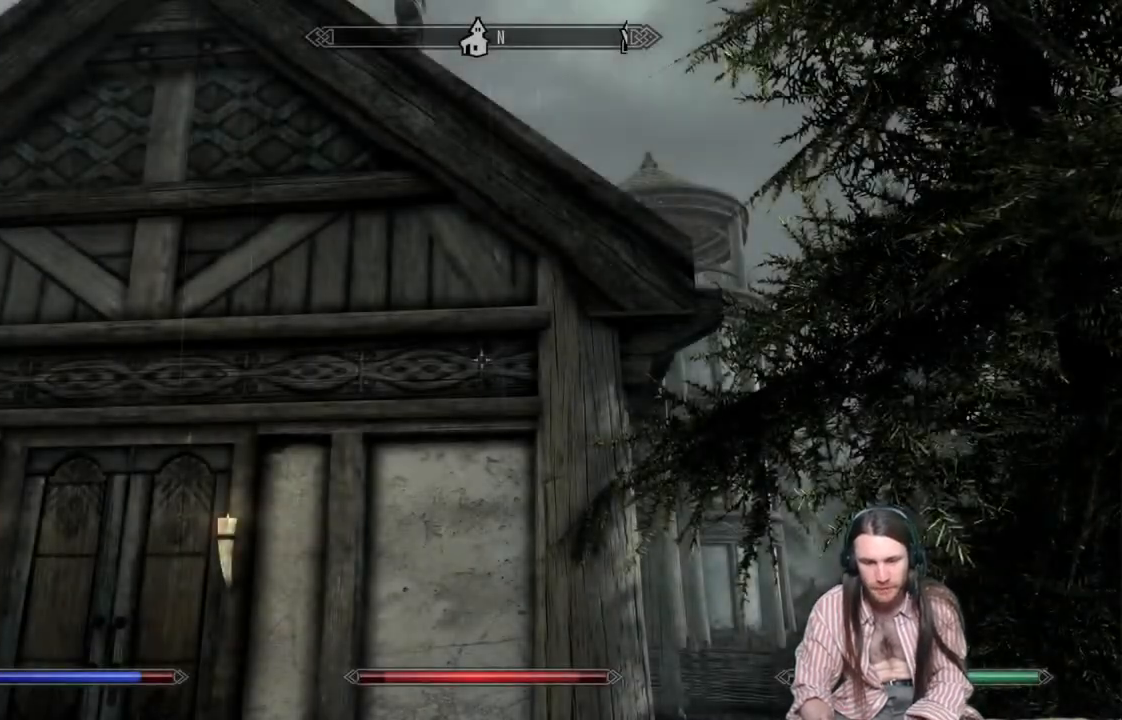
{"buttons": [], "left_stick": "up", "right_stick": "center", "events": [[283, "left_stick", "up"], [367, "right_stick", "center"]]}
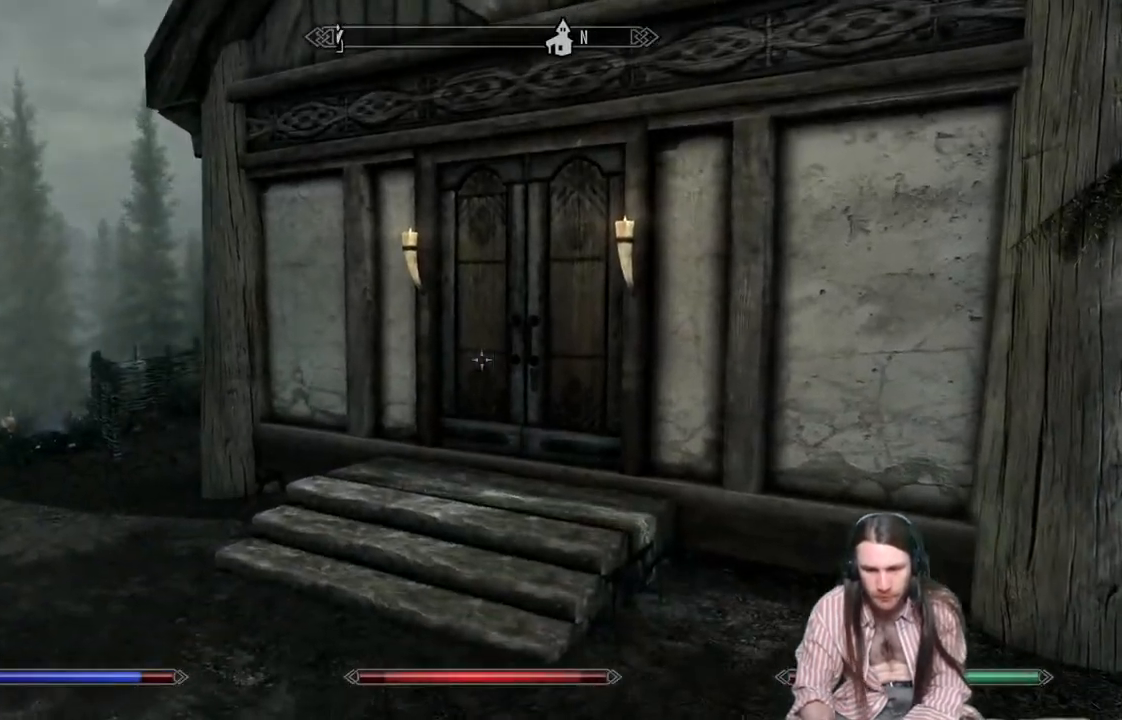
{"buttons": [], "left_stick": "up", "right_stick": "center", "events": [[367, "right_stick", "right"], [417, "right_stick", "center"]]}
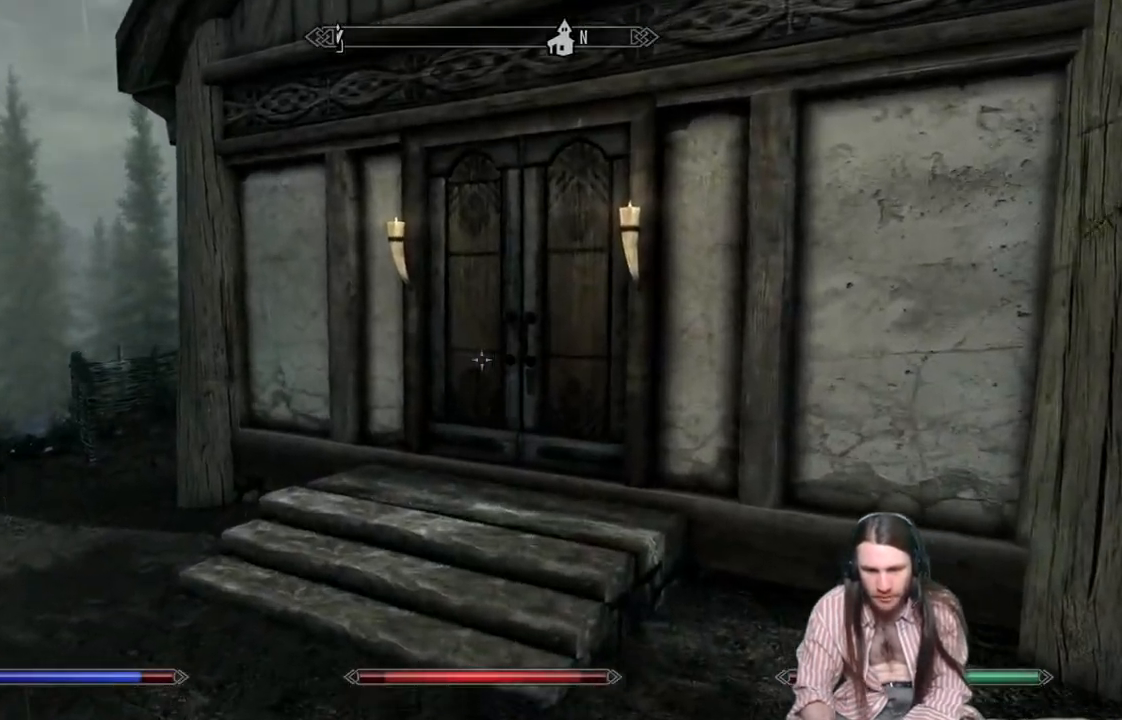
{"buttons": [], "left_stick": "up", "right_stick": "center", "events": [[150, "right_stick", "right"], [300, "right_stick", "center"]]}
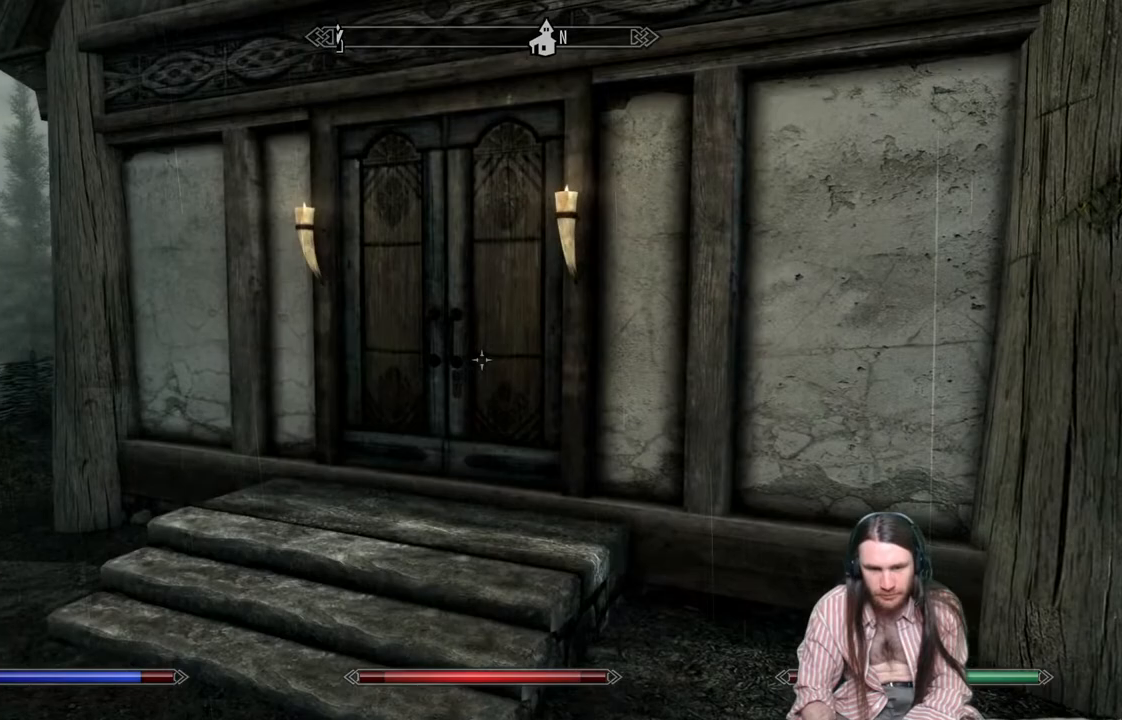
{"buttons": [], "left_stick": "up", "right_stick": "center", "events": []}
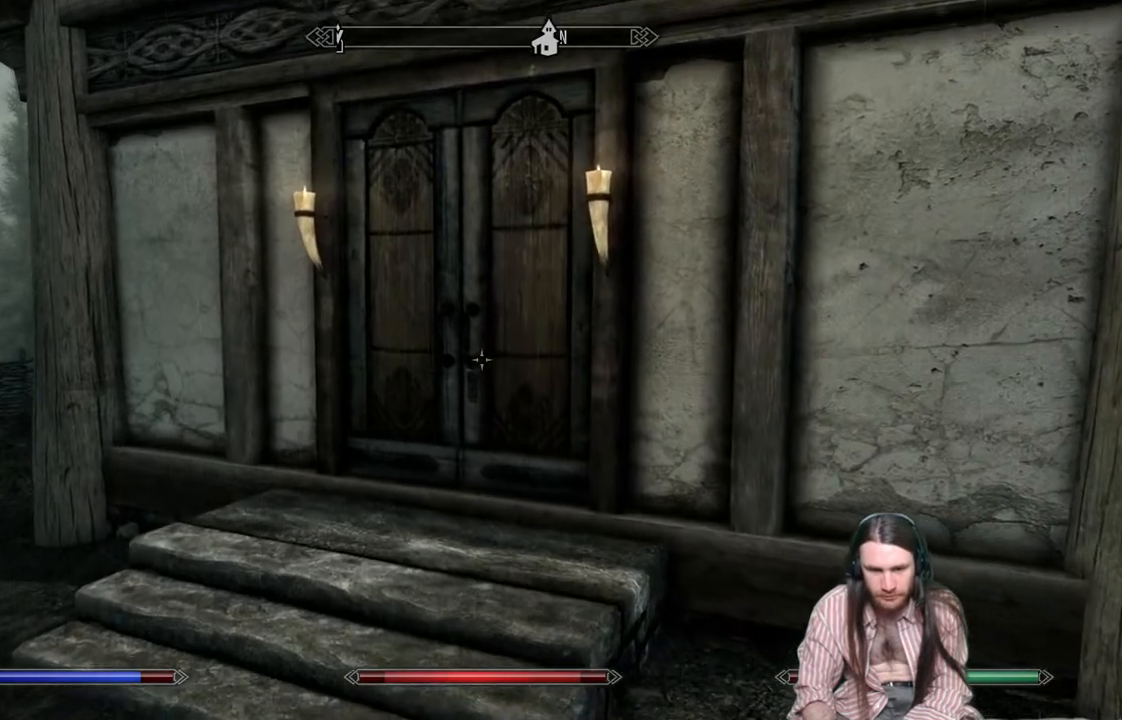
{"buttons": [], "left_stick": "up", "right_stick": "center", "events": [[217, "right_stick", "left"], [400, "right_stick", "center"]]}
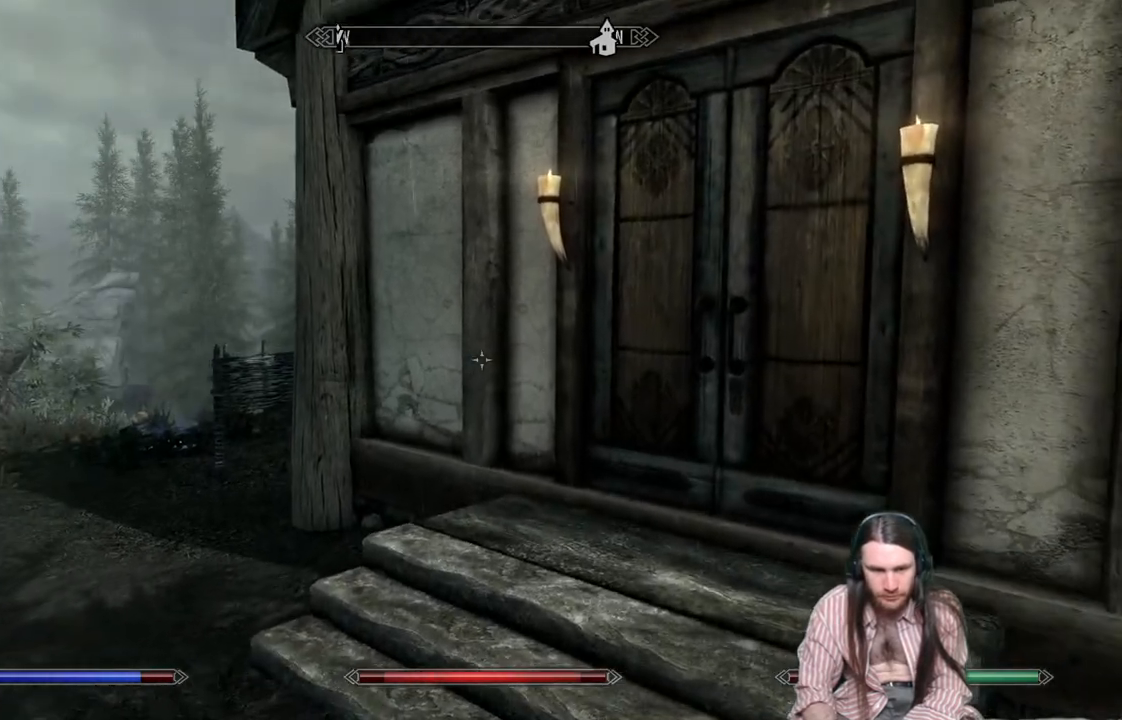
{"buttons": [], "left_stick": "up", "right_stick": "center", "events": []}
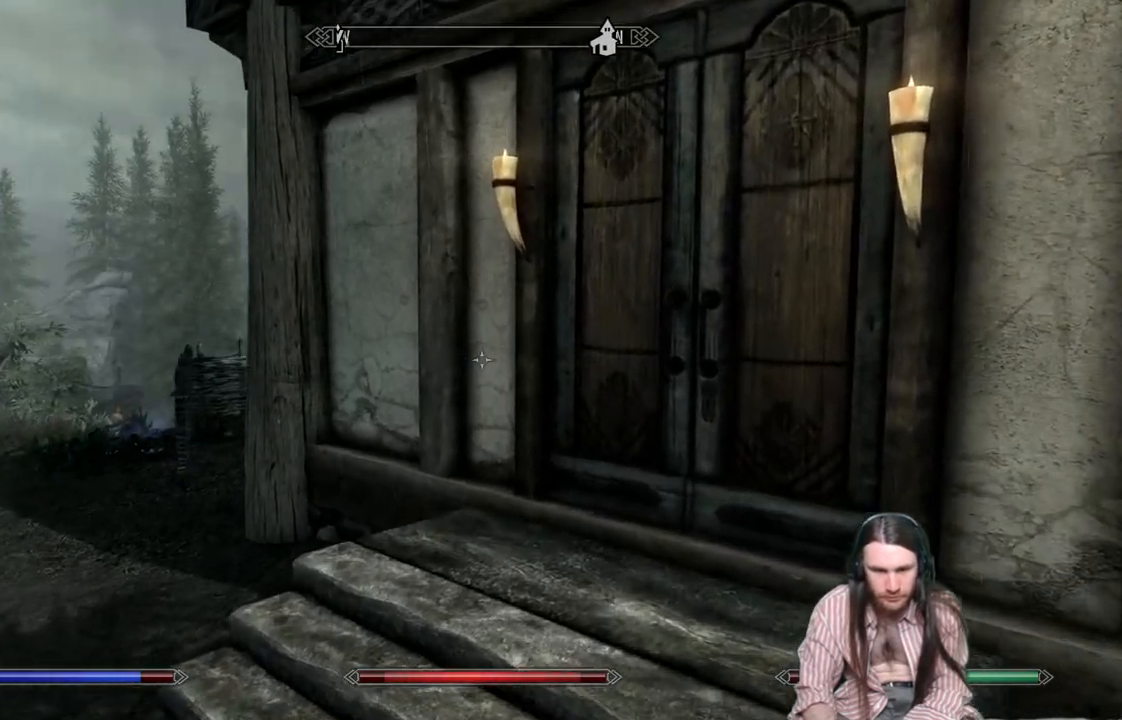
{"buttons": ["Y"], "left_stick": "up", "right_stick": "center", "events": [[50, "right_stick", "right"], [217, "right_stick", "center"], [433, "Y", "down"]]}
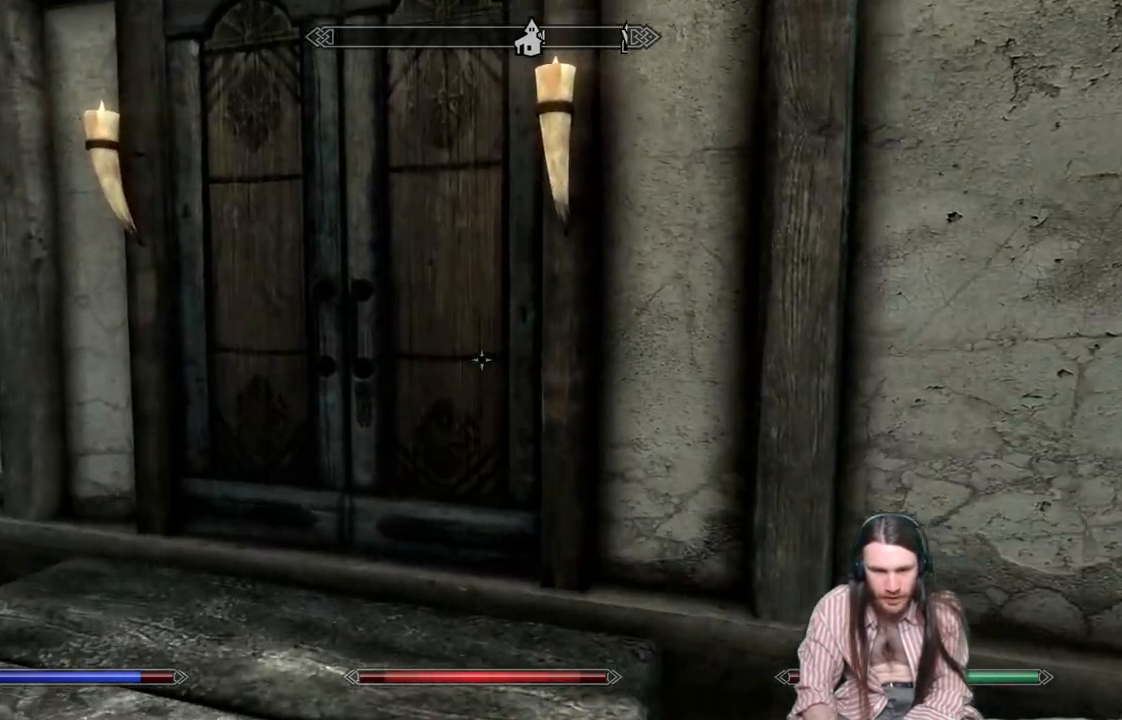
{"buttons": ["Y"], "left_stick": "up", "right_stick": "center", "events": [[17, "Y", "up"], [117, "Y", "down"], [167, "Y", "up"], [283, "Y", "down"], [367, "Y", "up"], [450, "Y", "down"]]}
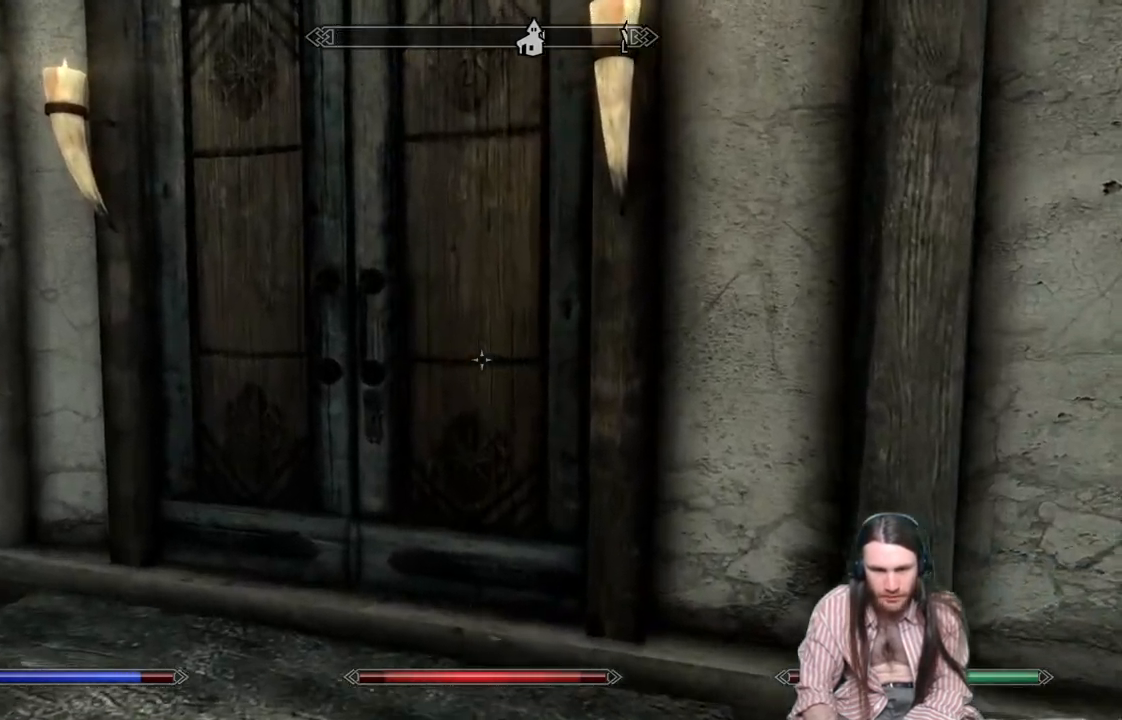
{"buttons": ["Y"], "left_stick": "up", "right_stick": "center", "events": [[33, "Y", "up"], [83, "Y", "down"], [133, "Y", "up"], [250, "Y", "down"], [333, "Y", "up"], [433, "Y", "down"]]}
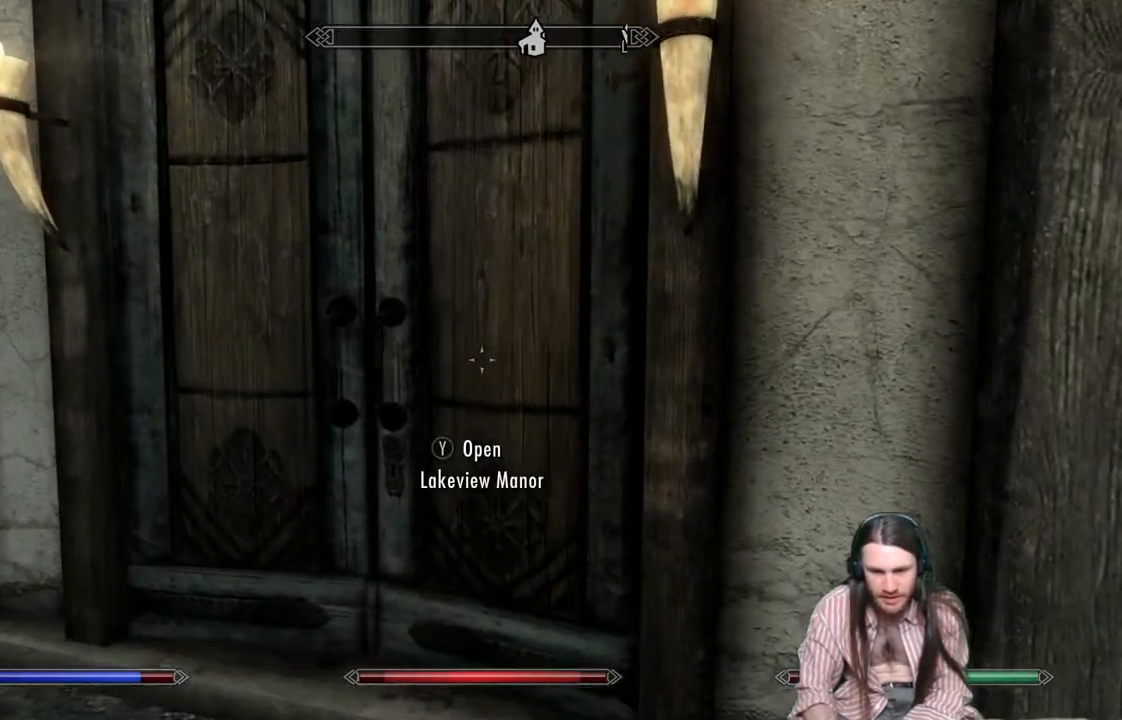
{"buttons": [], "left_stick": "center", "right_stick": "center", "events": [[83, "Y", "up"], [167, "left_stick", "center"]]}
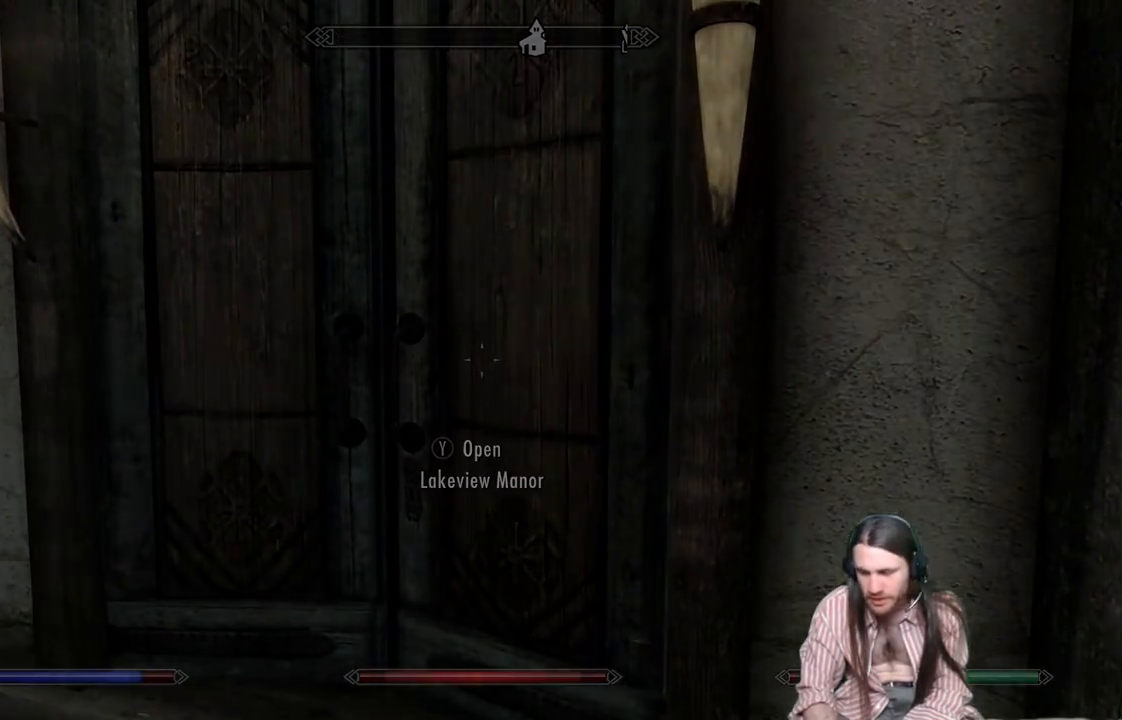
{"buttons": [], "left_stick": "center", "right_stick": "center", "events": []}
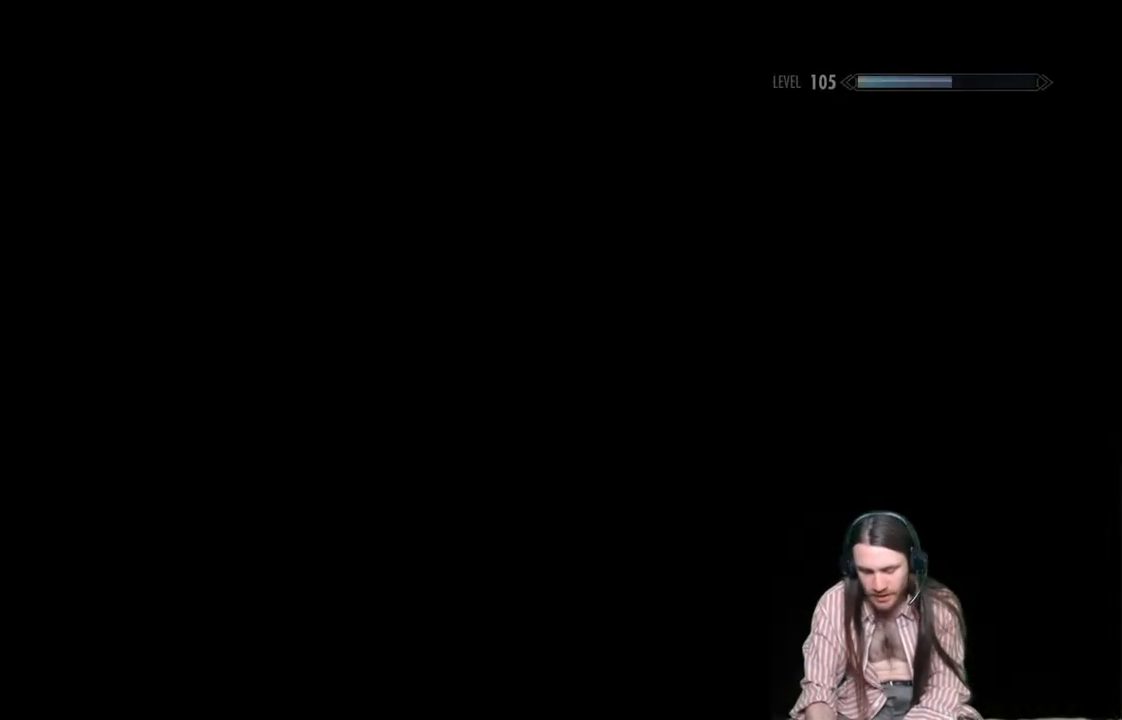
{"buttons": [], "left_stick": "center", "right_stick": "center", "events": []}
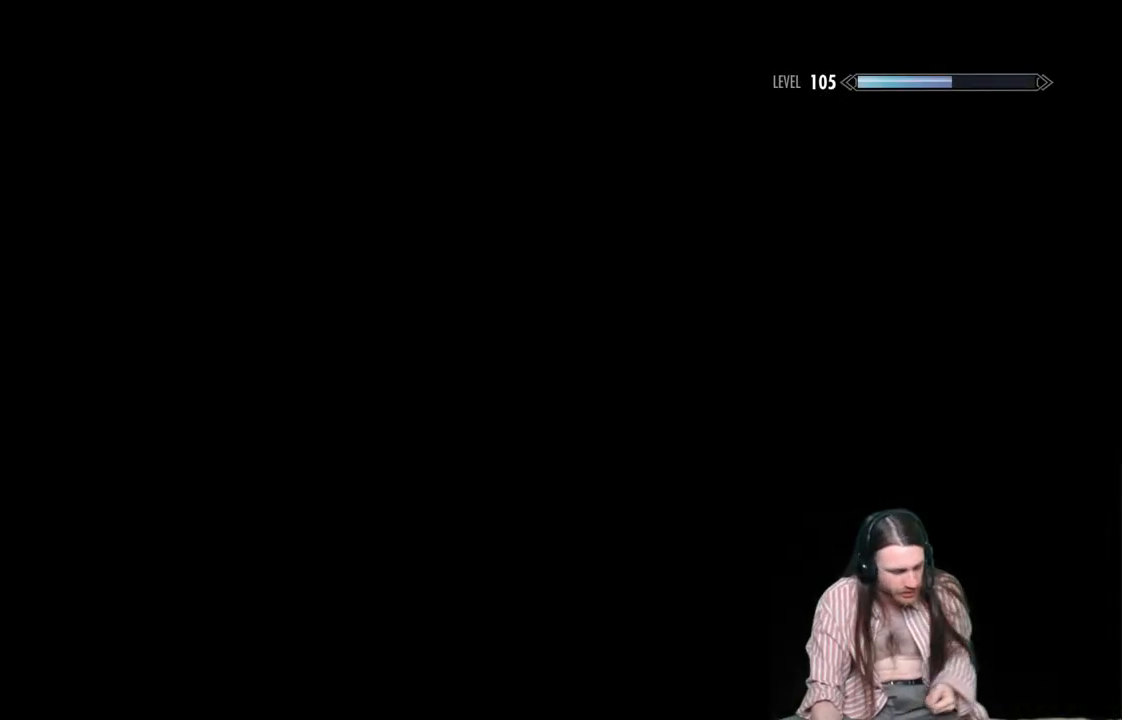
{"buttons": [], "left_stick": "center", "right_stick": "center", "events": []}
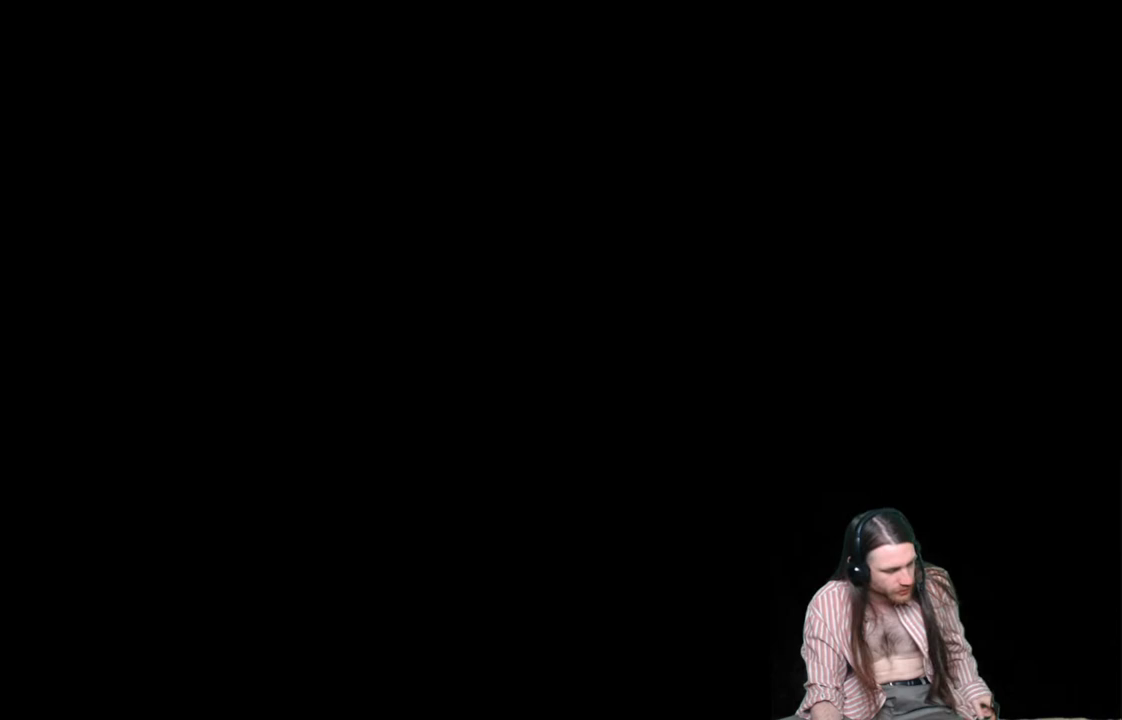
{"buttons": [], "left_stick": "center", "right_stick": "center", "events": []}
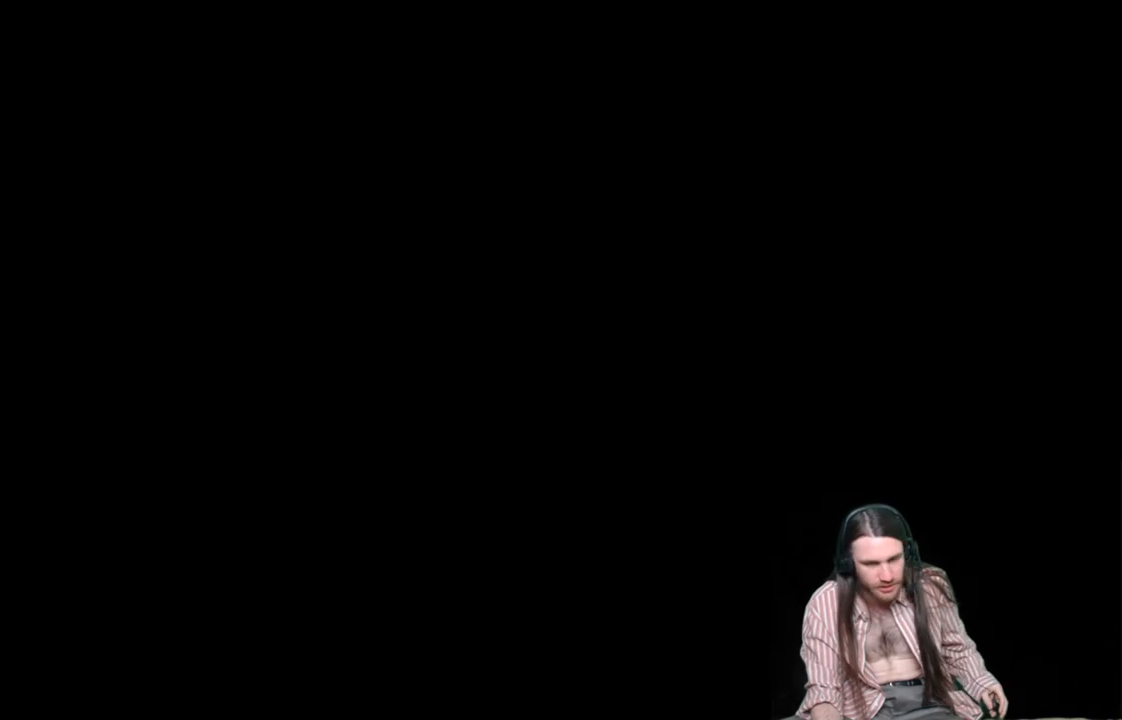
{"buttons": [], "left_stick": "center", "right_stick": "center", "events": []}
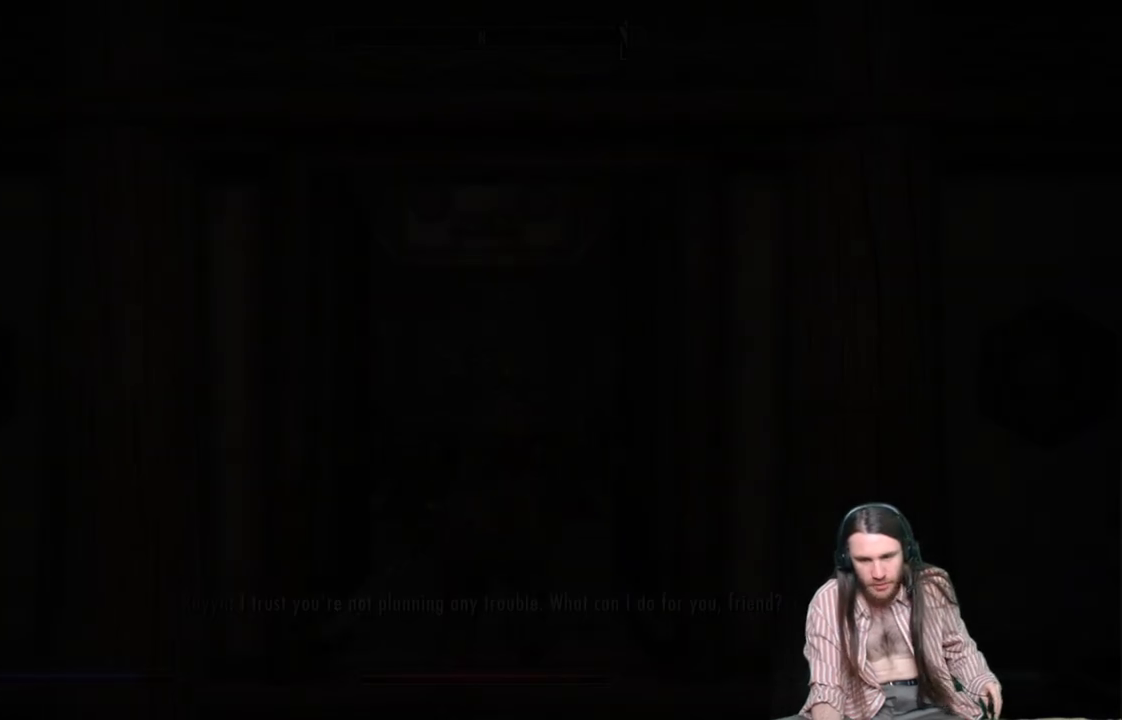
{"buttons": ["START"], "left_stick": "center", "right_stick": "center", "events": [[333, "START", "down"]]}
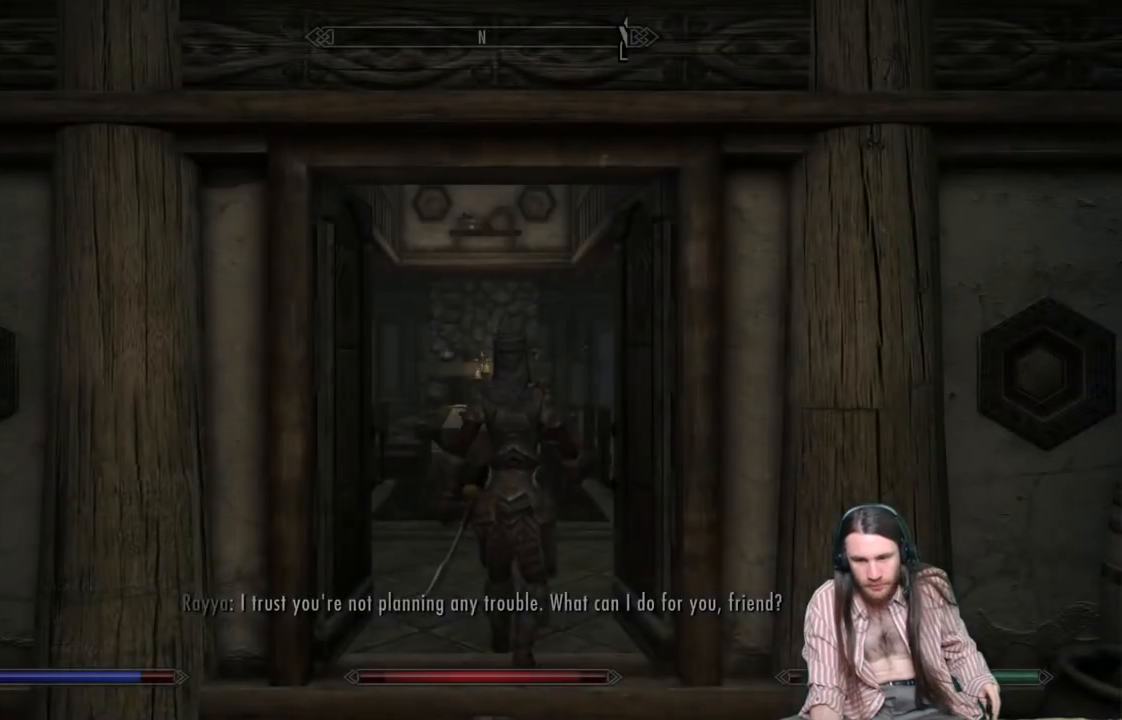
{"buttons": [], "left_stick": "center", "right_stick": "center", "events": [[33, "START", "up"], [183, "START", "down"], [350, "START", "up"]]}
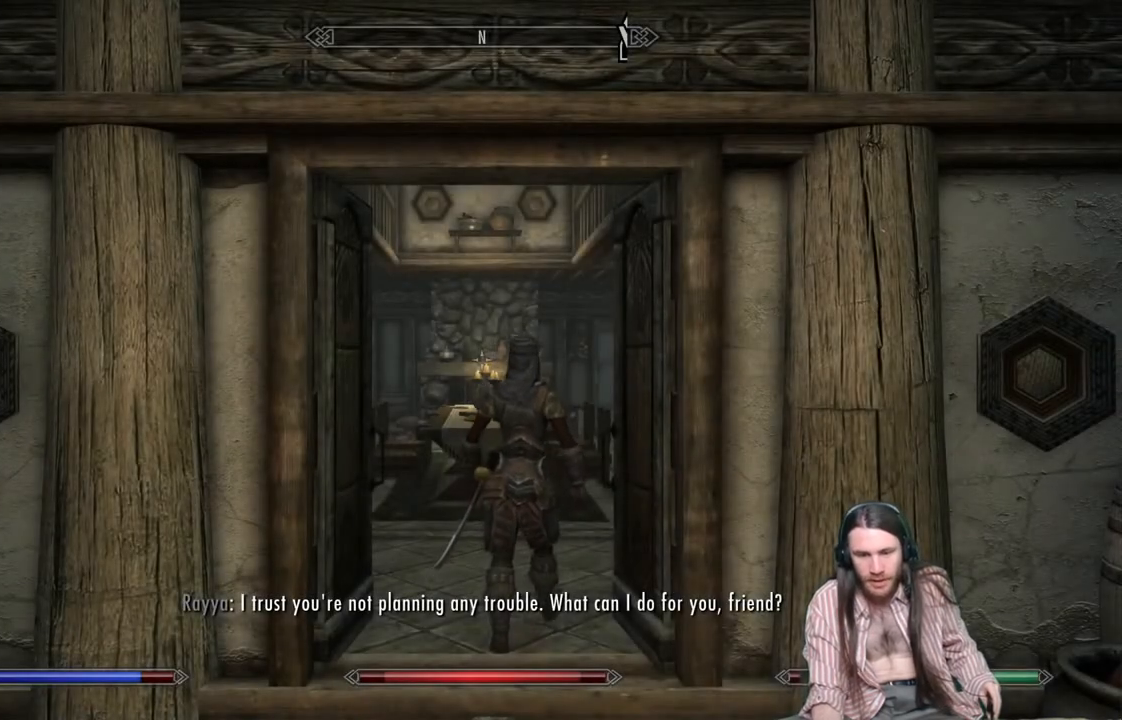
{"buttons": [], "left_stick": "center", "right_stick": "center", "events": [[117, "START", "down"], [300, "START", "up"]]}
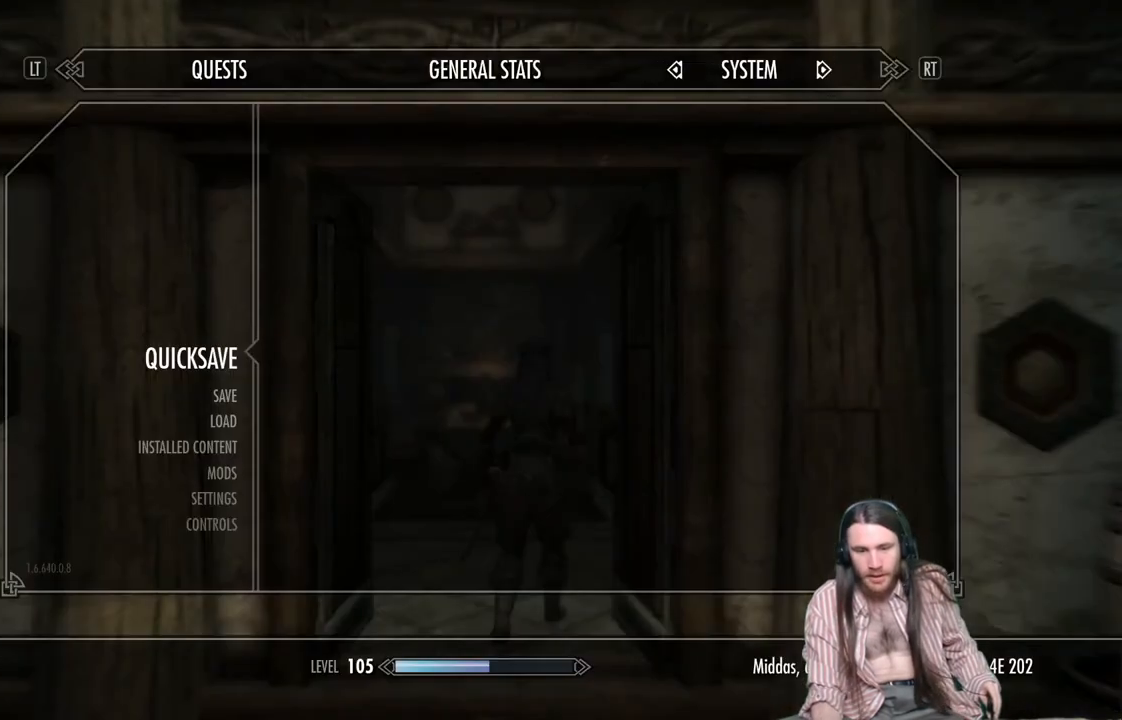
{"buttons": [], "left_stick": "center", "right_stick": "center", "events": []}
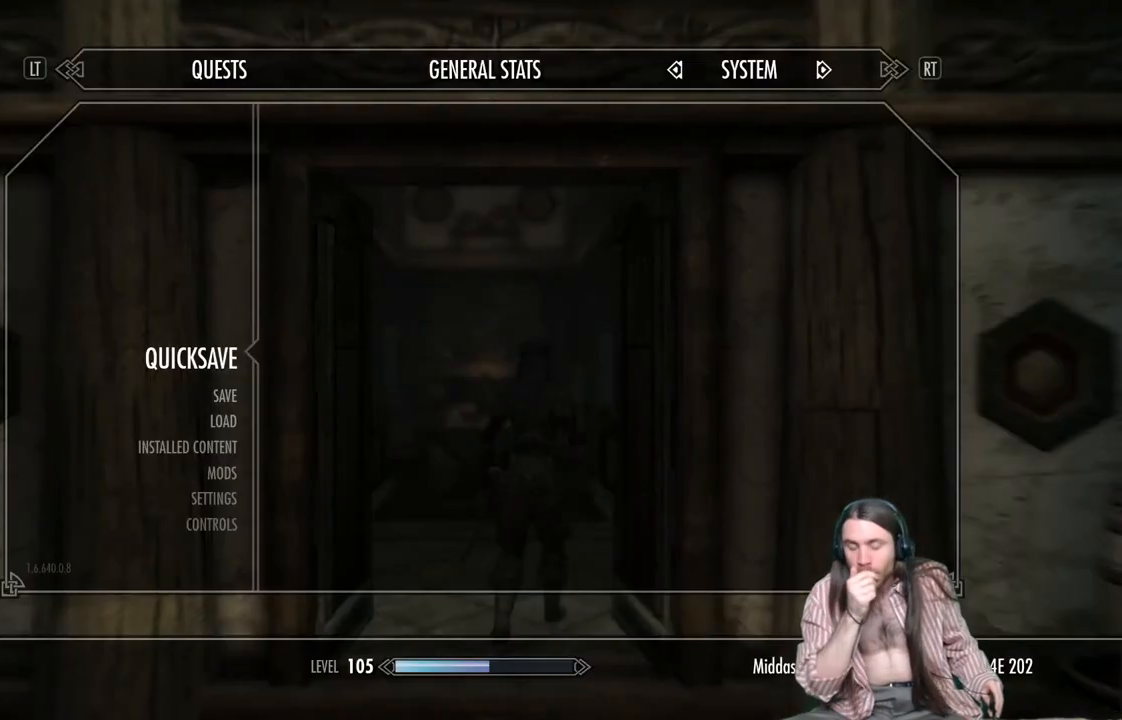
{"buttons": [], "left_stick": "center", "right_stick": "center", "events": []}
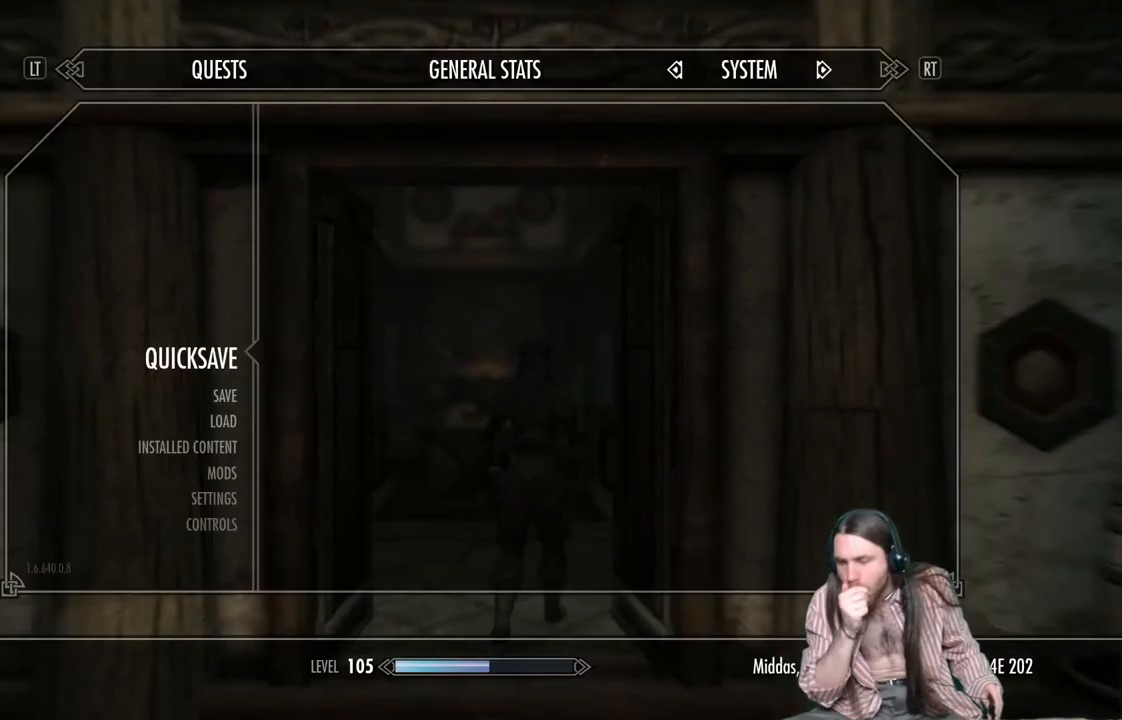
{"buttons": [], "left_stick": "center", "right_stick": "center", "events": []}
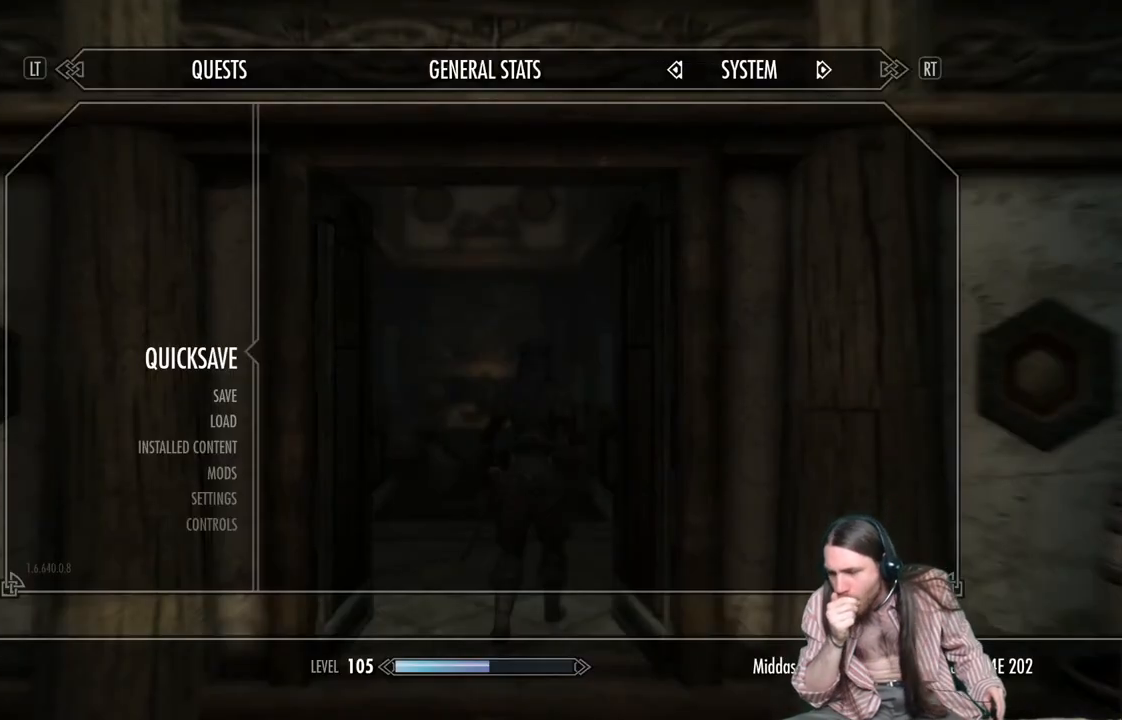
{"buttons": [], "left_stick": "center", "right_stick": "center", "events": []}
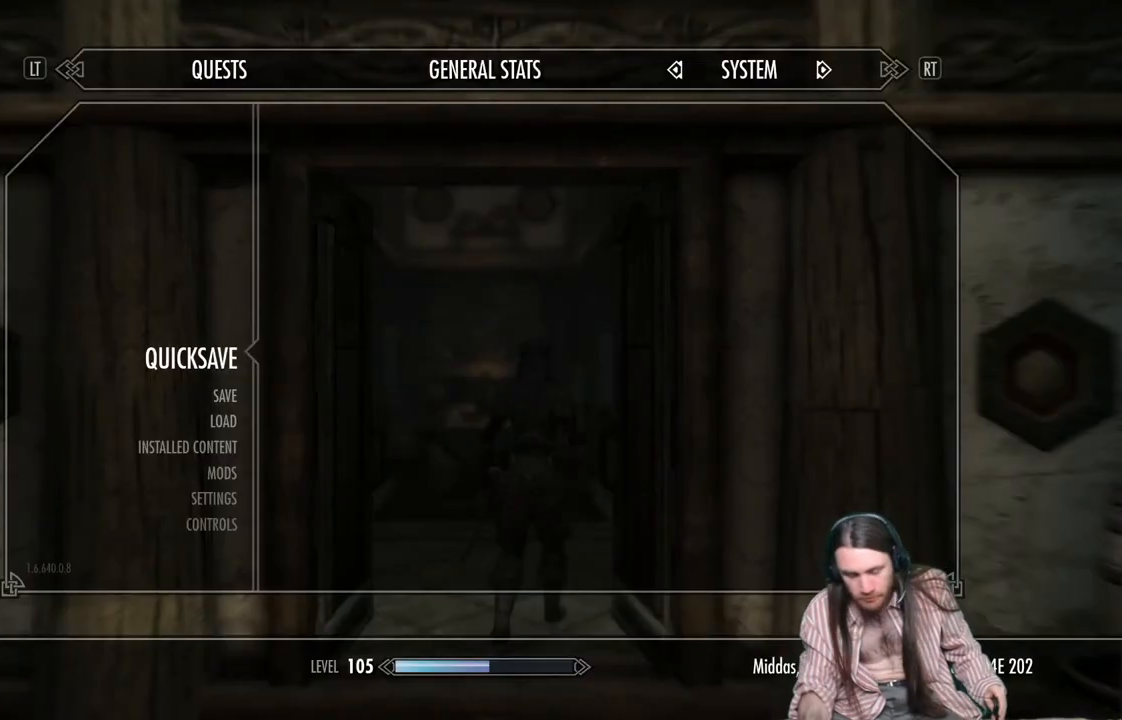
{"buttons": [], "left_stick": "center", "right_stick": "center", "events": []}
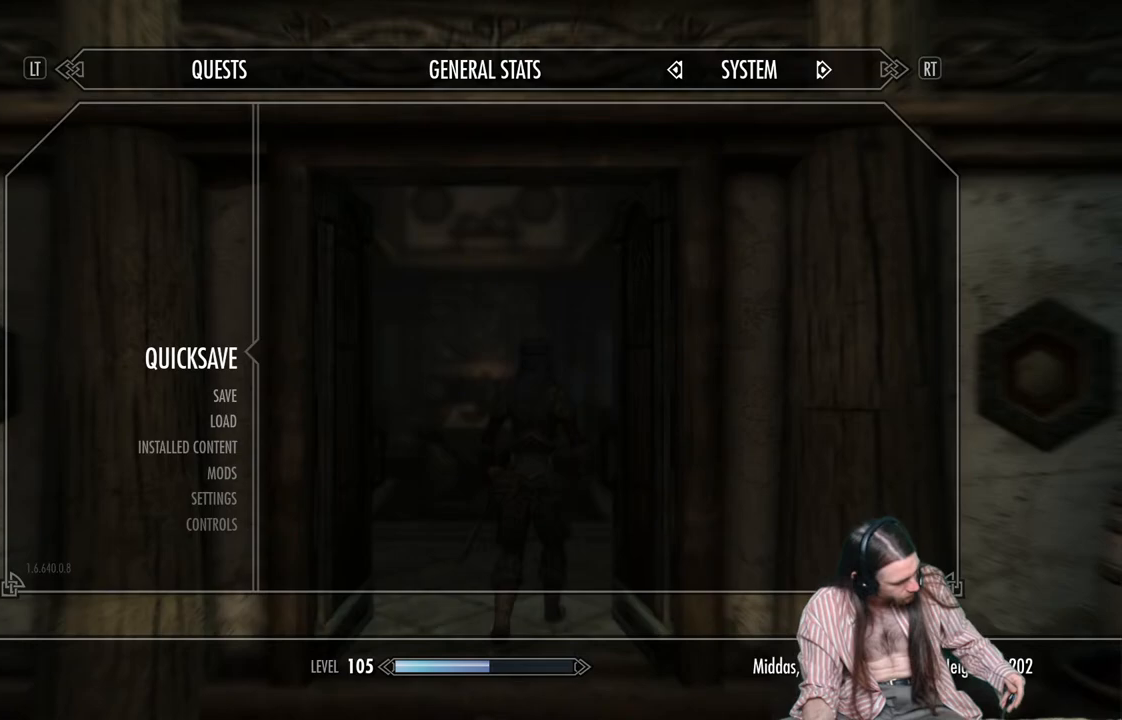
{"buttons": [], "left_stick": "center", "right_stick": "center", "events": []}
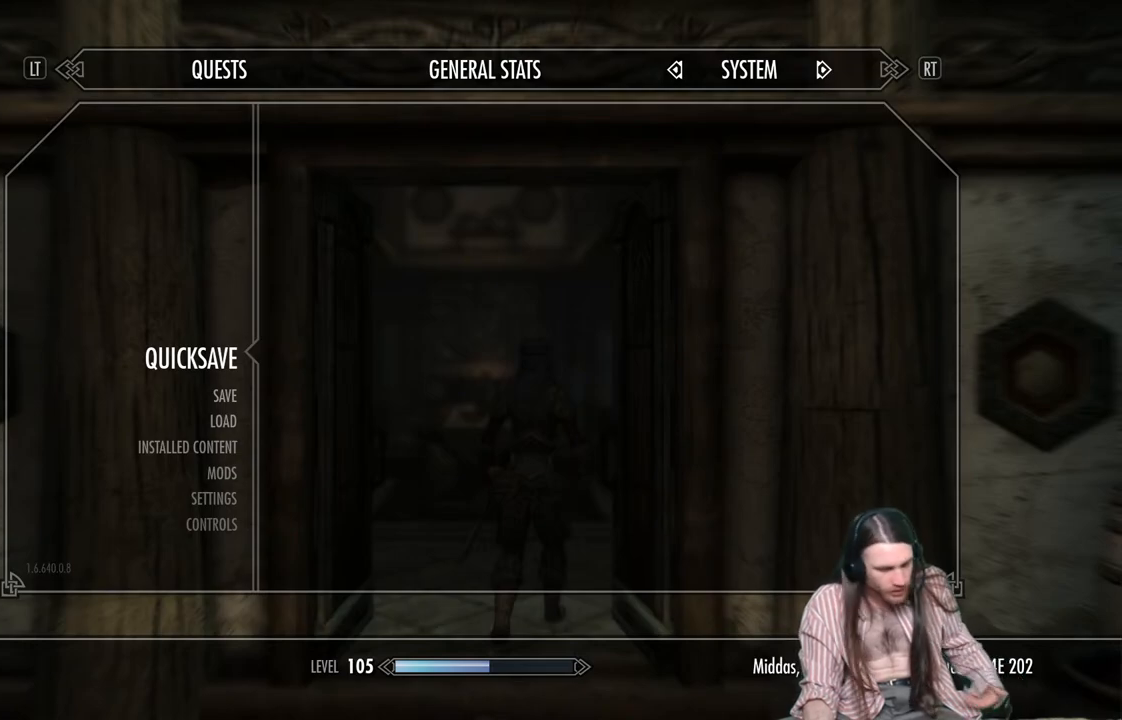
{"buttons": [], "left_stick": "center", "right_stick": "center", "events": []}